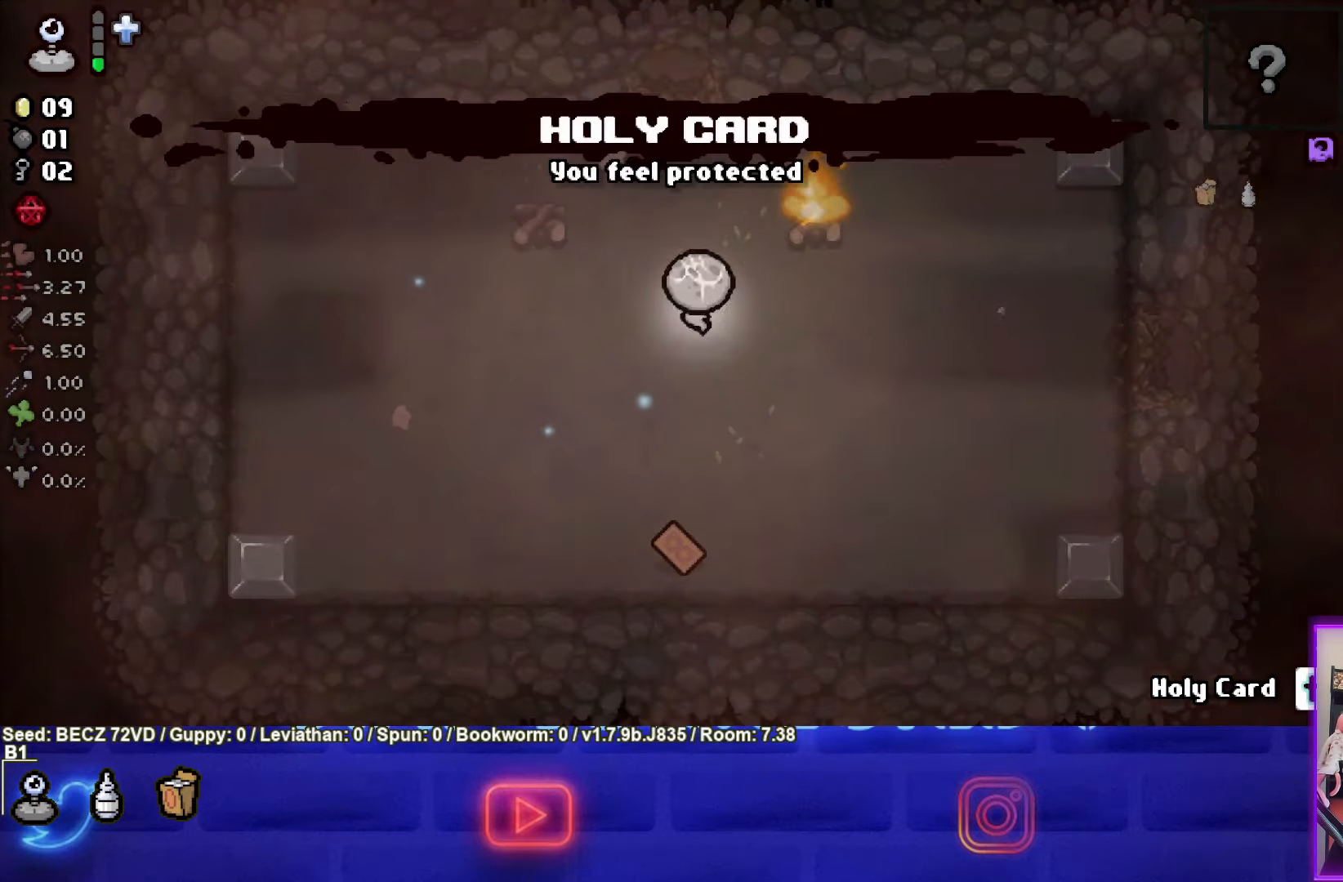
Gameplay with a controller (PlayStation layout); each line is a JSON object with the inputs held at the frame after it. "events" lists button and stick changes between this image and that frame as [ms after this image, input, new state], when the widget could be followed in between.
{"buttons": [], "left_stick": "up", "right_stick": "center", "events": [[267, "left_stick", "up"]]}
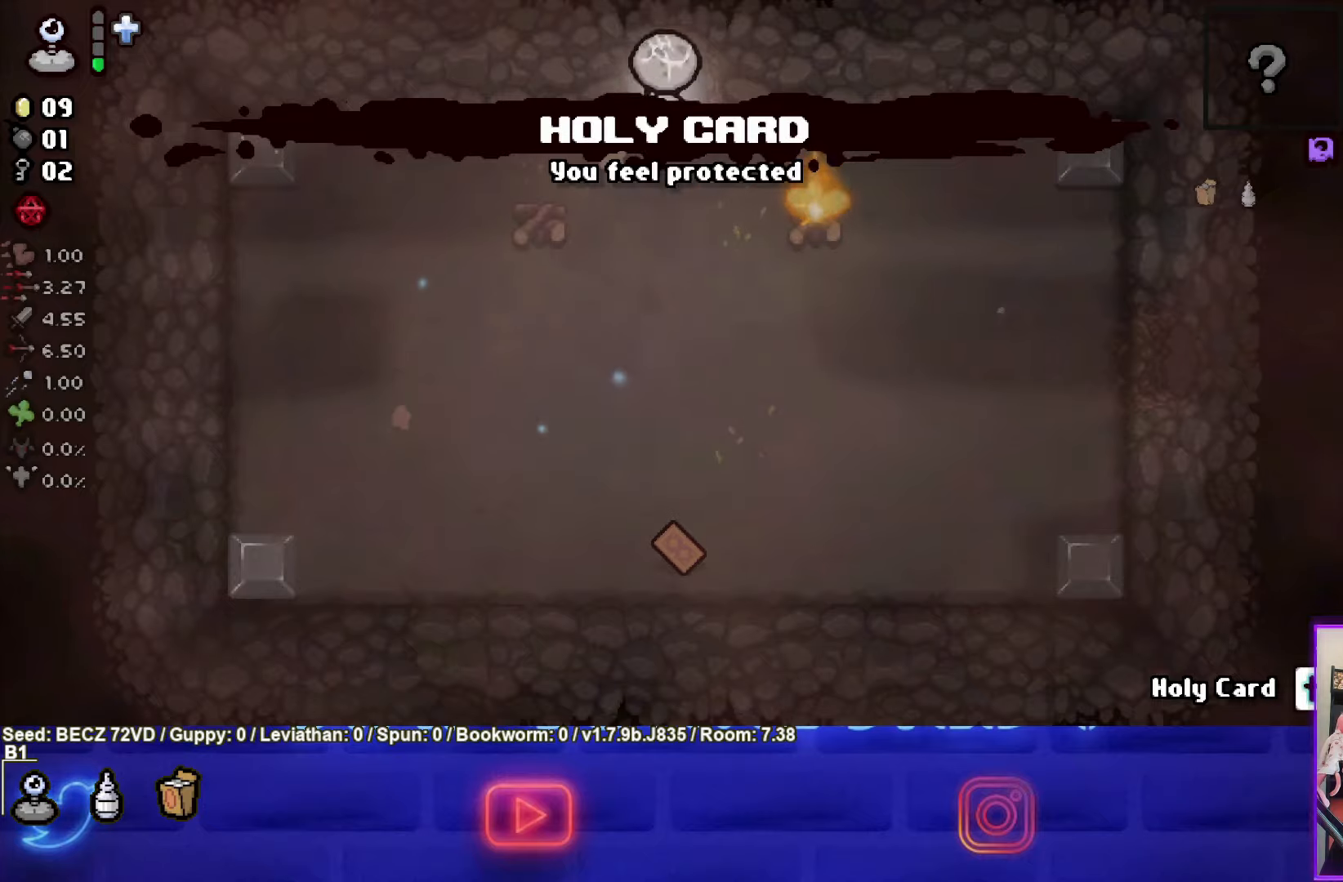
{"buttons": [], "left_stick": "left", "right_stick": "center", "events": [[133, "left_stick", "up-left"], [333, "left_stick", "left"]]}
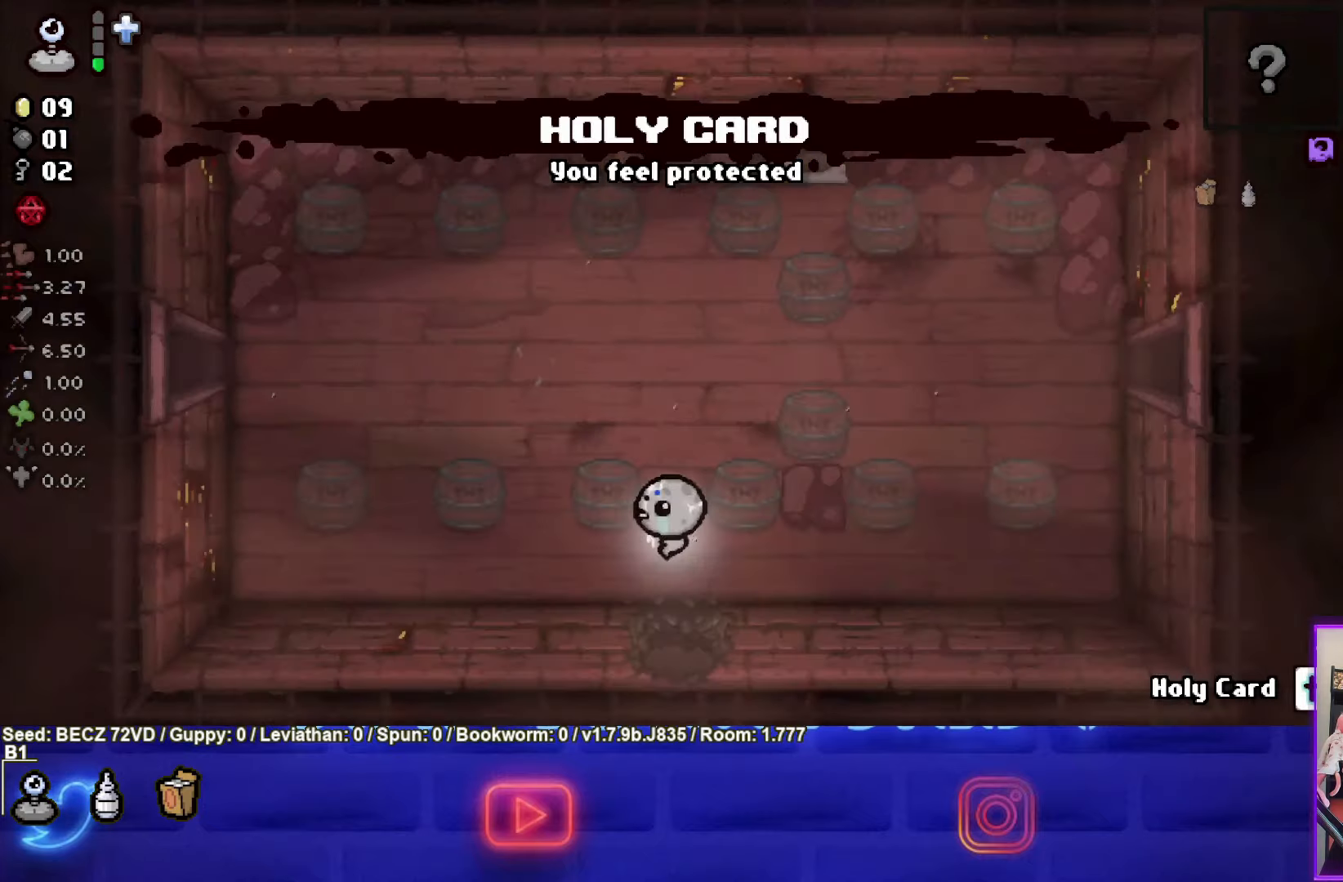
{"buttons": [], "left_stick": "up-left", "right_stick": "center", "events": [[234, "left_stick", "up-left"]]}
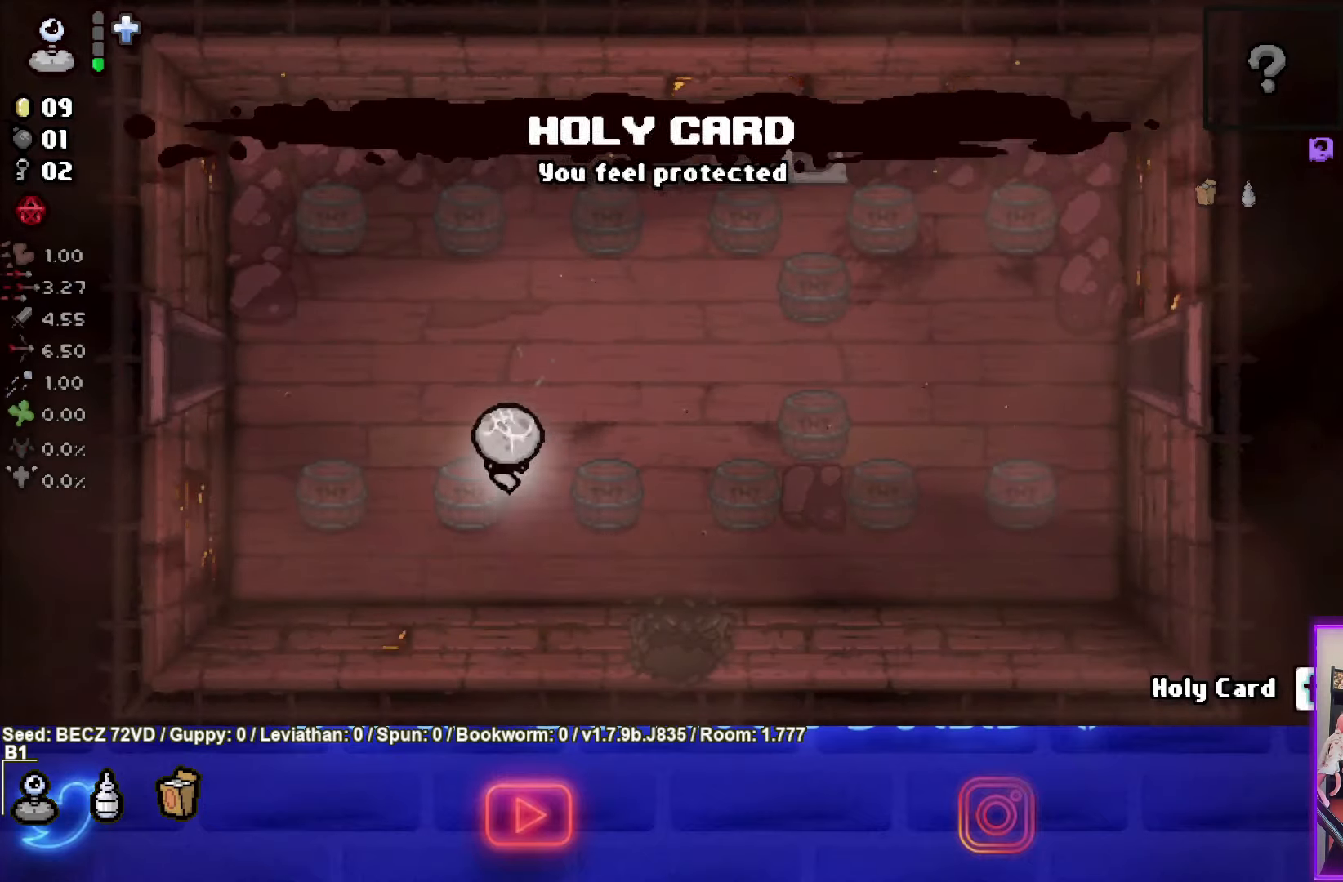
{"buttons": [], "left_stick": "up-left", "right_stick": "center", "events": [[233, "left_stick", "left"], [467, "left_stick", "up-left"]]}
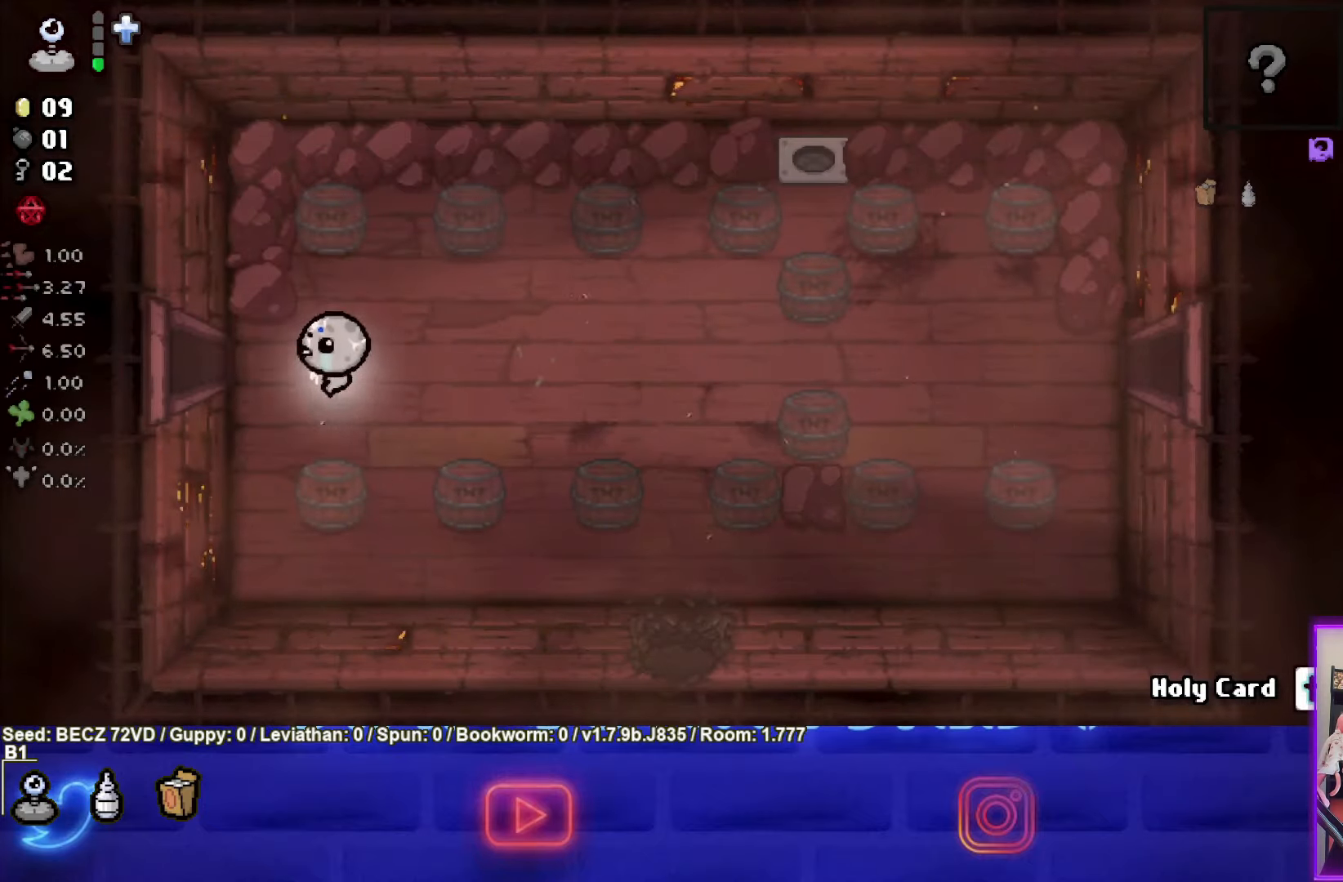
{"buttons": [], "left_stick": "center", "right_stick": "center", "events": [[434, "left_stick", "center"]]}
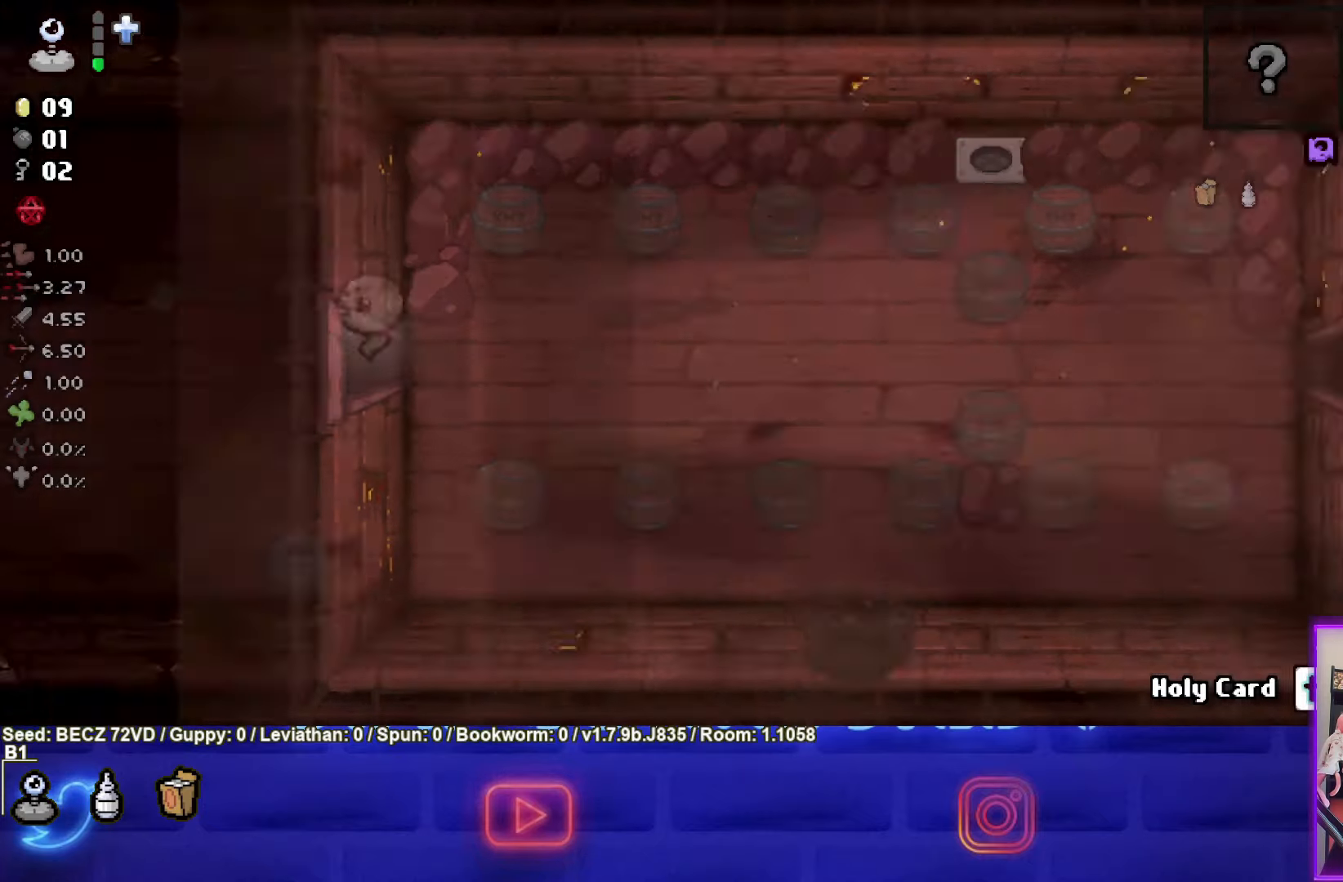
{"buttons": [], "left_stick": "left", "right_stick": "center", "events": [[166, "left_stick", "left"]]}
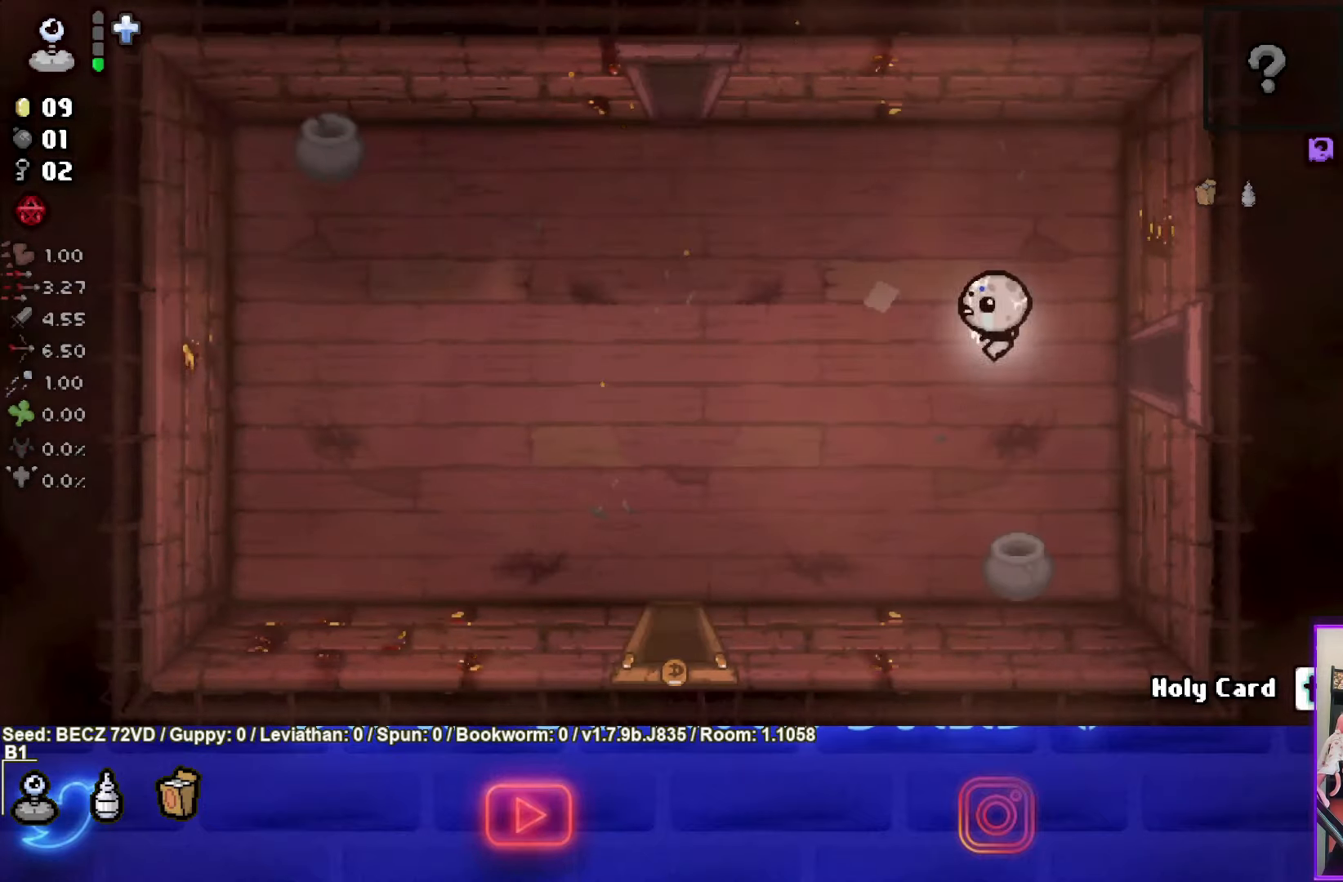
{"buttons": [], "left_stick": "up-left", "right_stick": "center", "events": [[100, "left_stick", "up-left"]]}
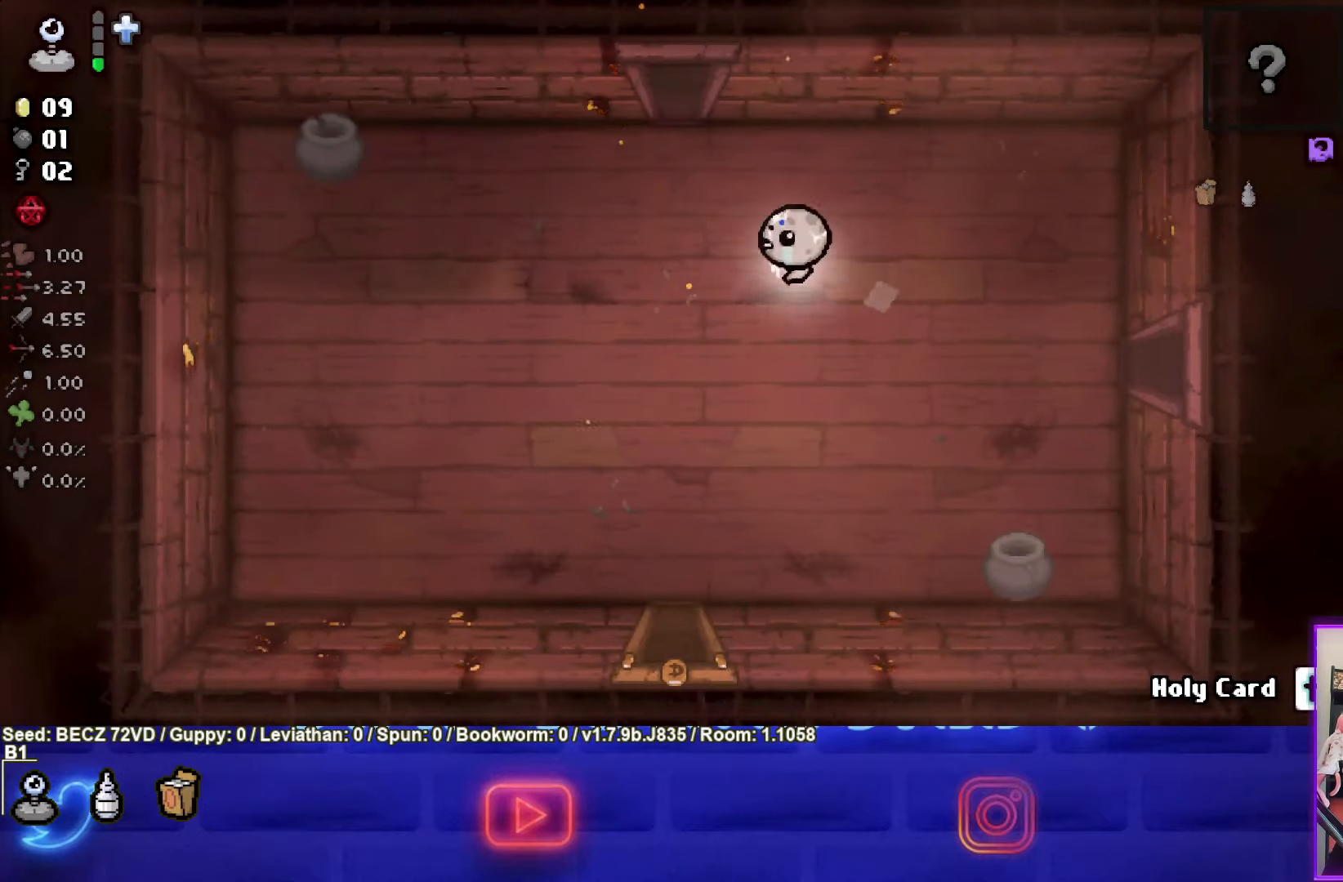
{"buttons": [], "left_stick": "up-left", "right_stick": "center", "events": []}
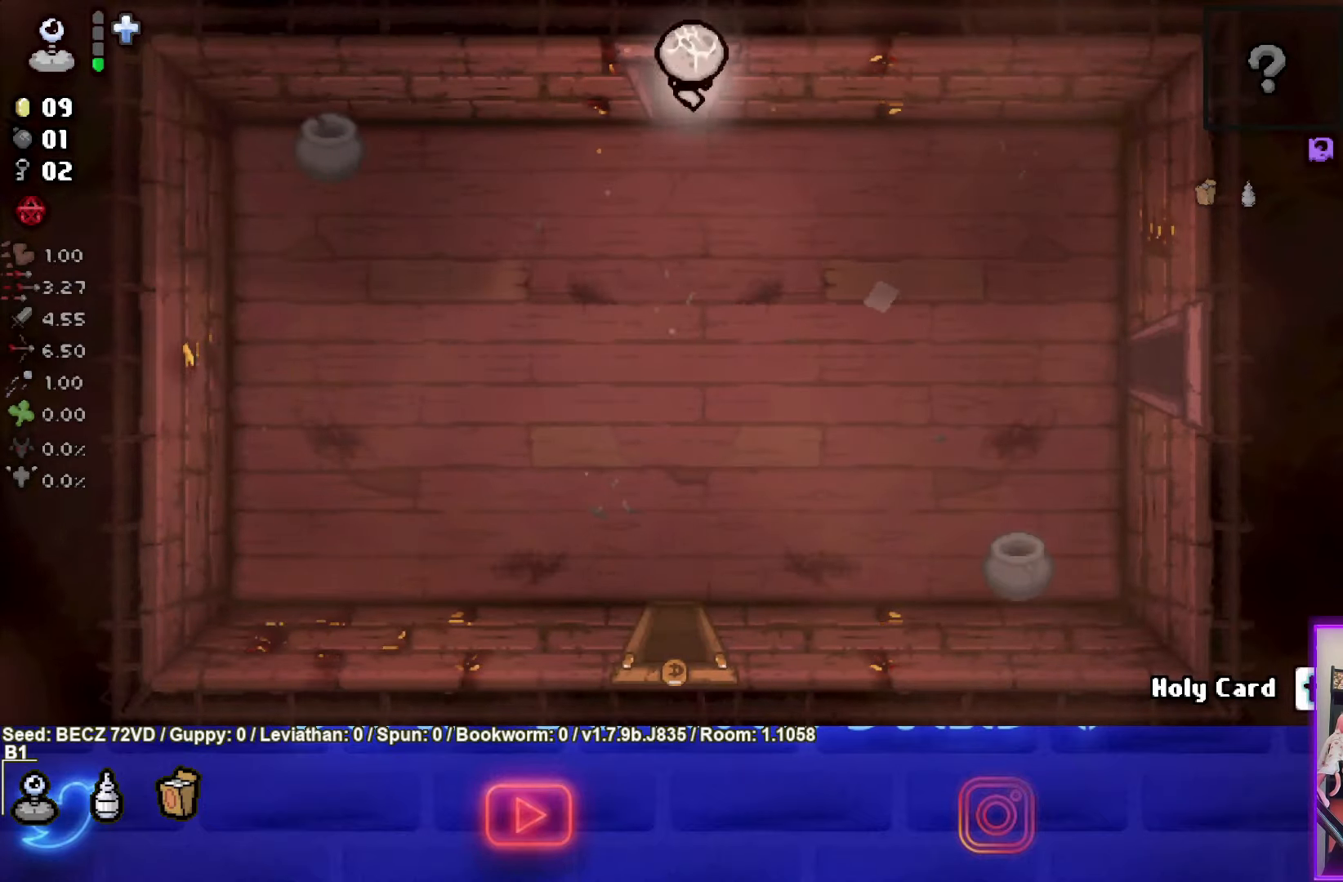
{"buttons": [], "left_stick": "up-left", "right_stick": "center", "events": []}
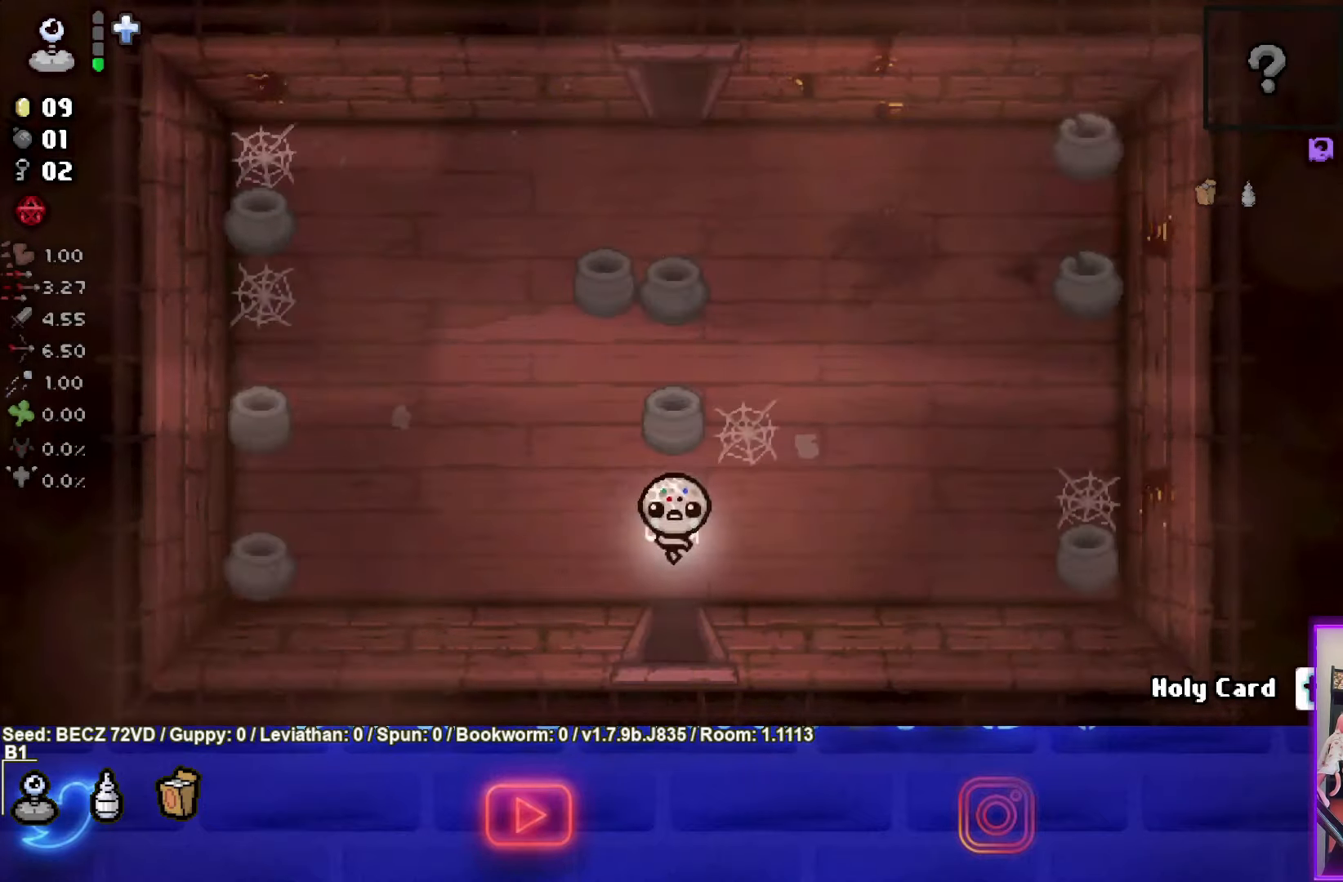
{"buttons": [], "left_stick": "up-right", "right_stick": "center", "events": [[333, "left_stick", "up-right"]]}
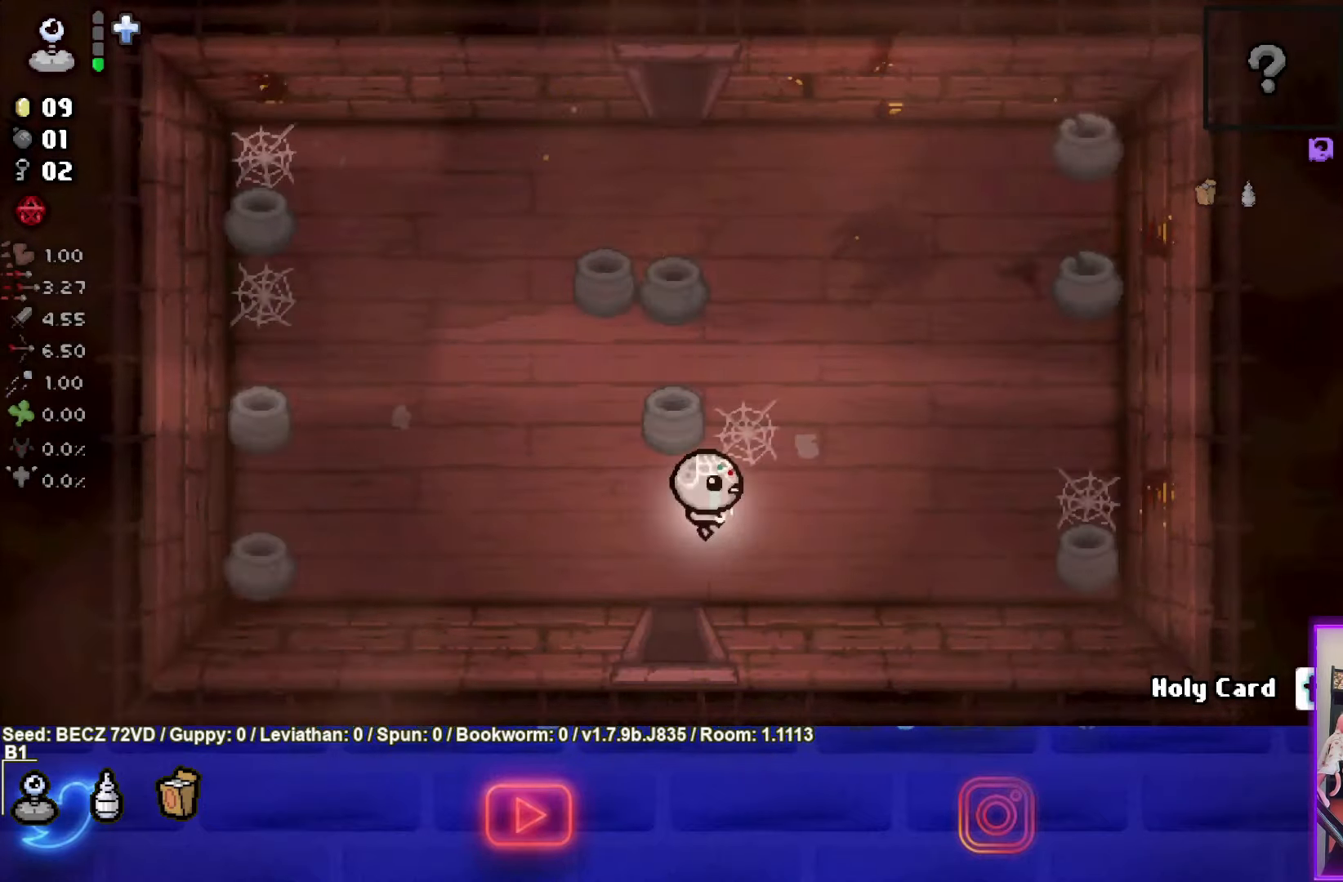
{"buttons": [], "left_stick": "up-right", "right_stick": "center", "events": []}
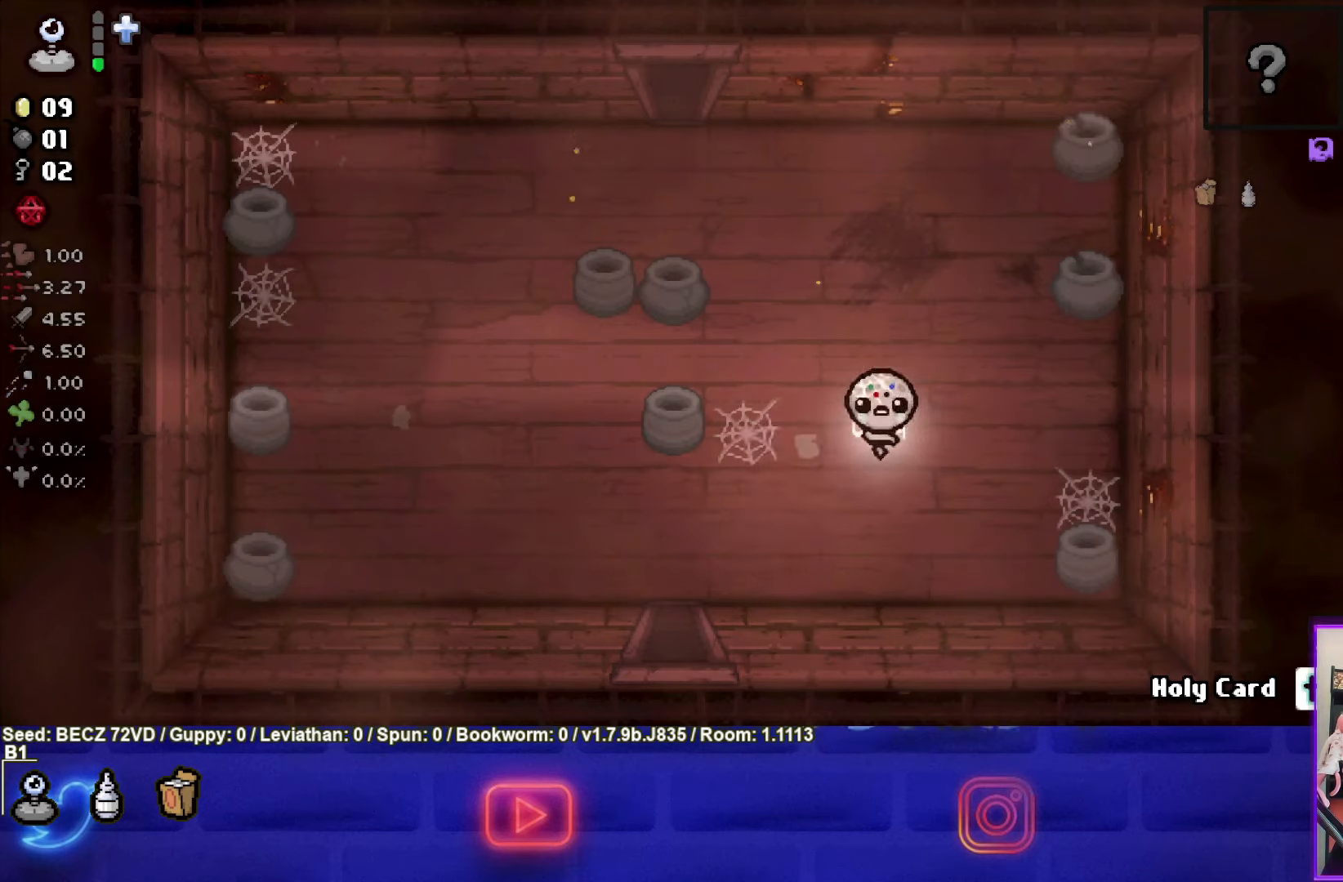
{"buttons": [], "left_stick": "center", "right_stick": "center", "events": [[166, "left_stick", "center"]]}
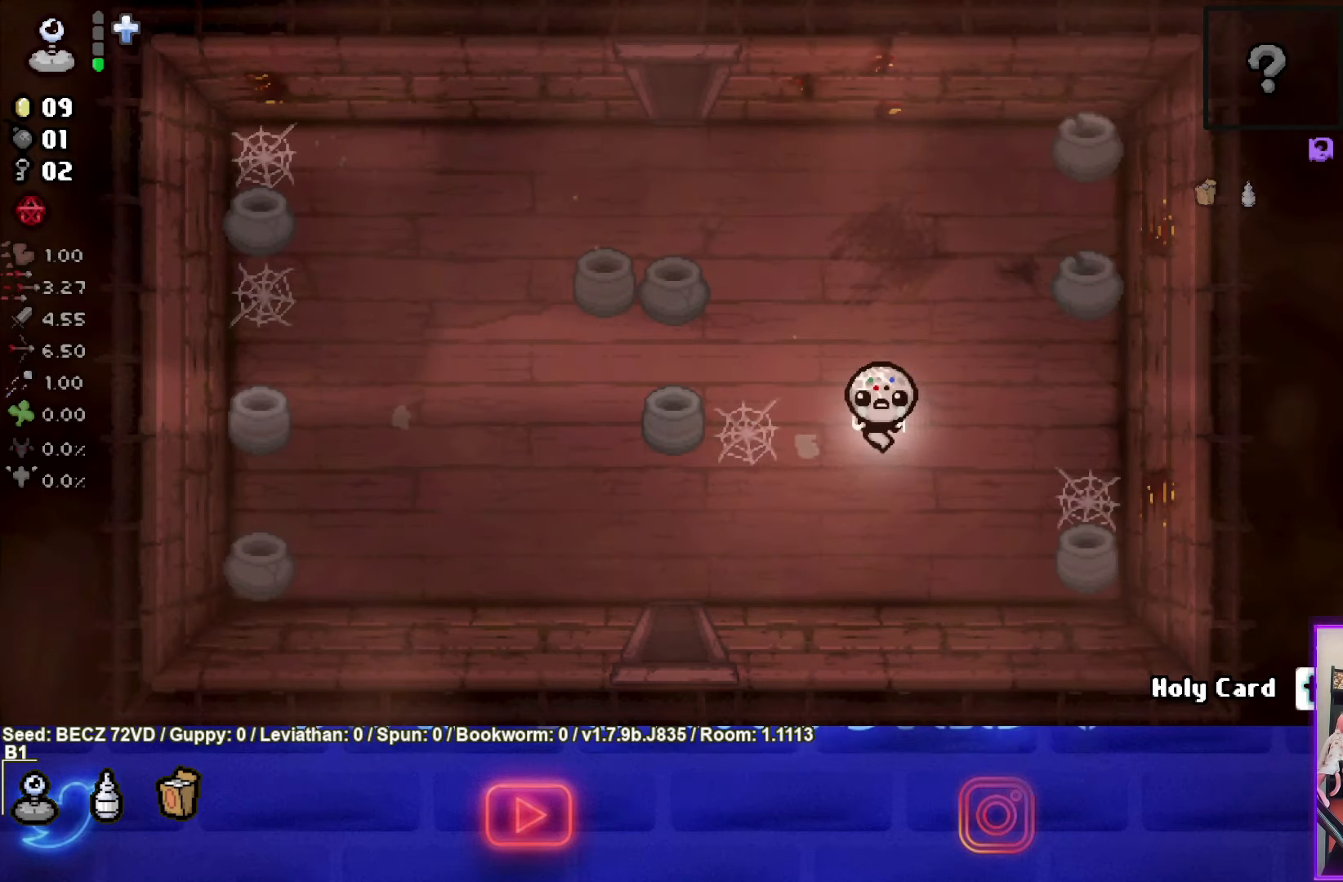
{"buttons": [], "left_stick": "center", "right_stick": "center", "events": []}
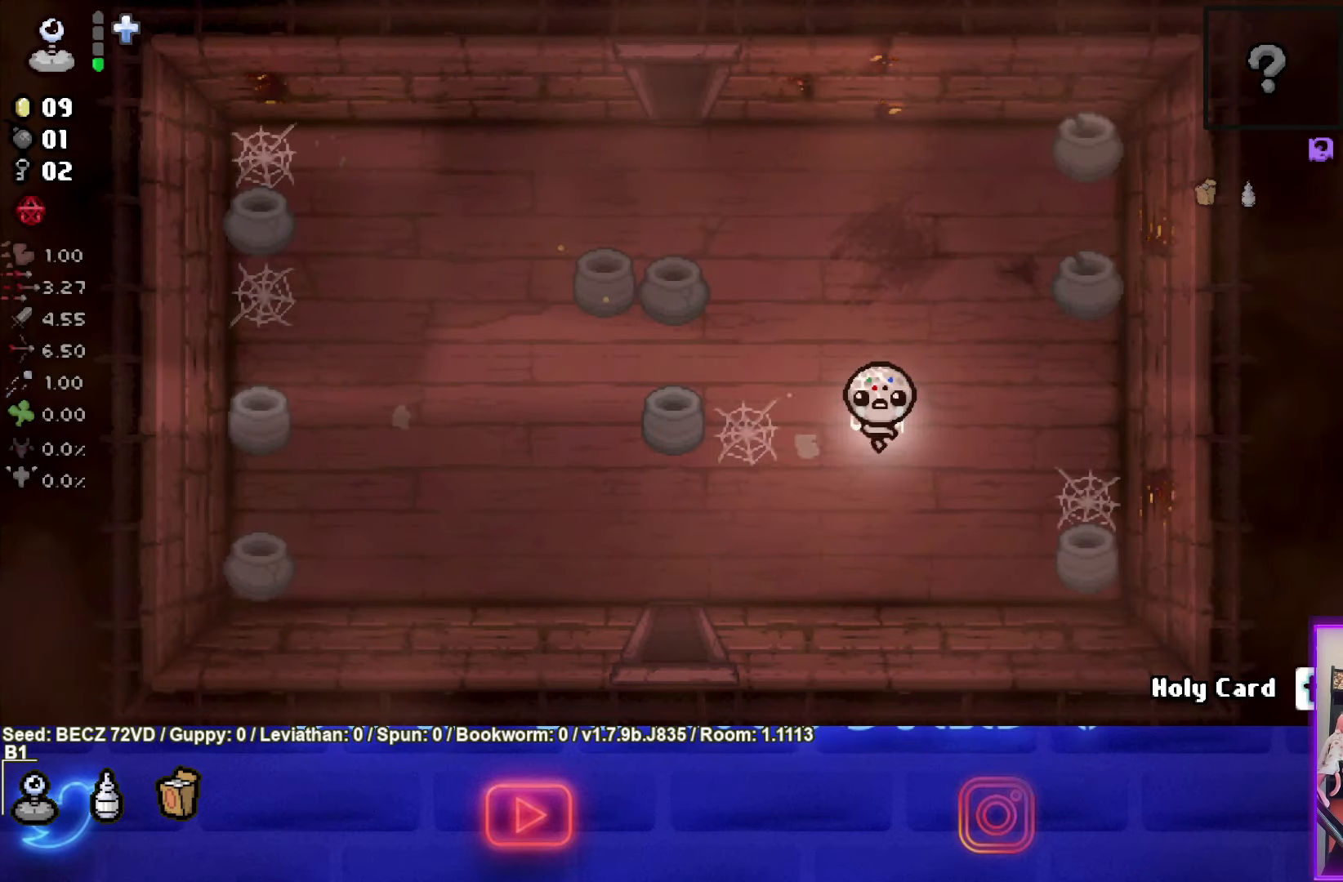
{"buttons": [], "left_stick": "center", "right_stick": "center", "events": []}
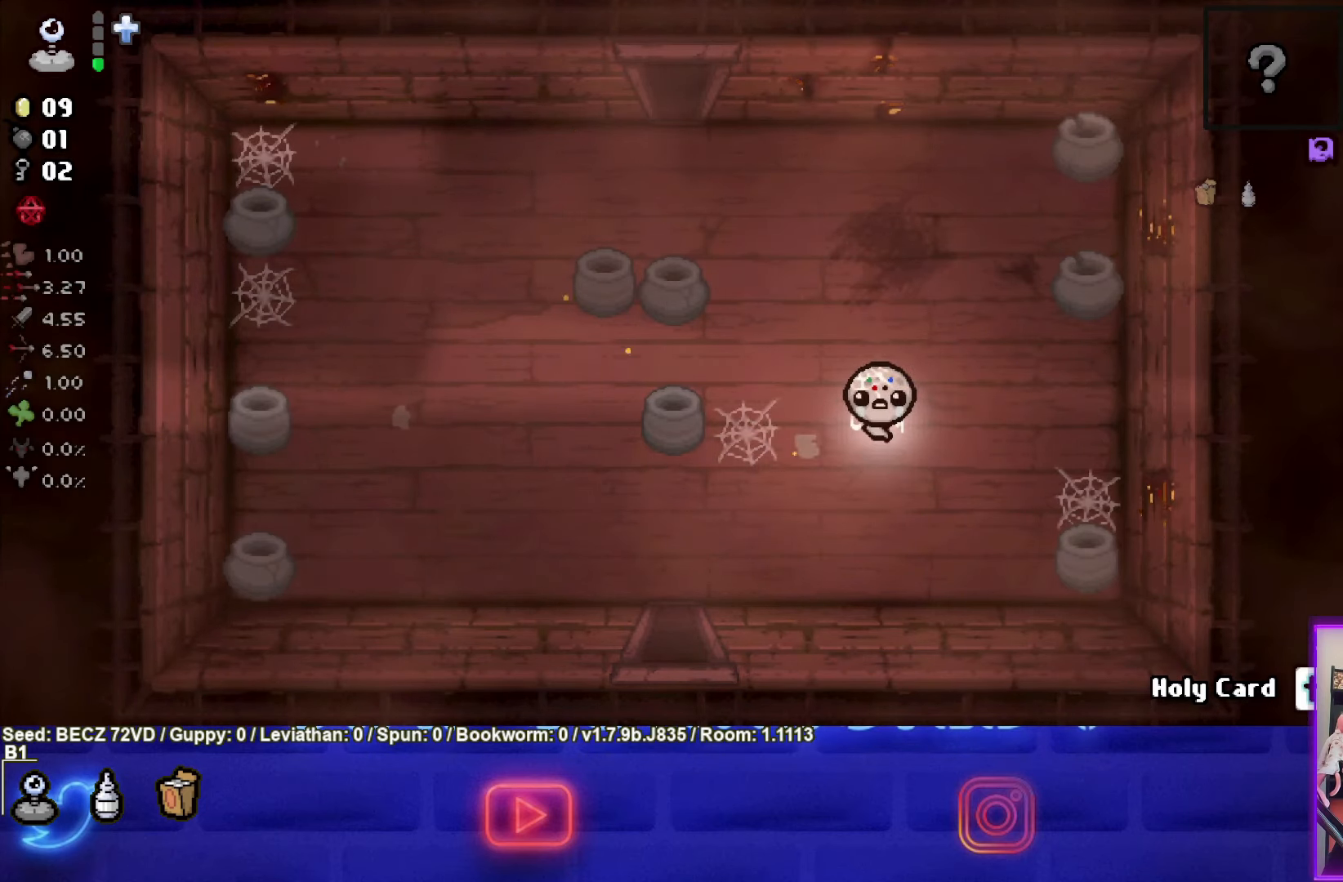
{"buttons": [], "left_stick": "up-right", "right_stick": "center", "events": [[467, "left_stick", "up-right"]]}
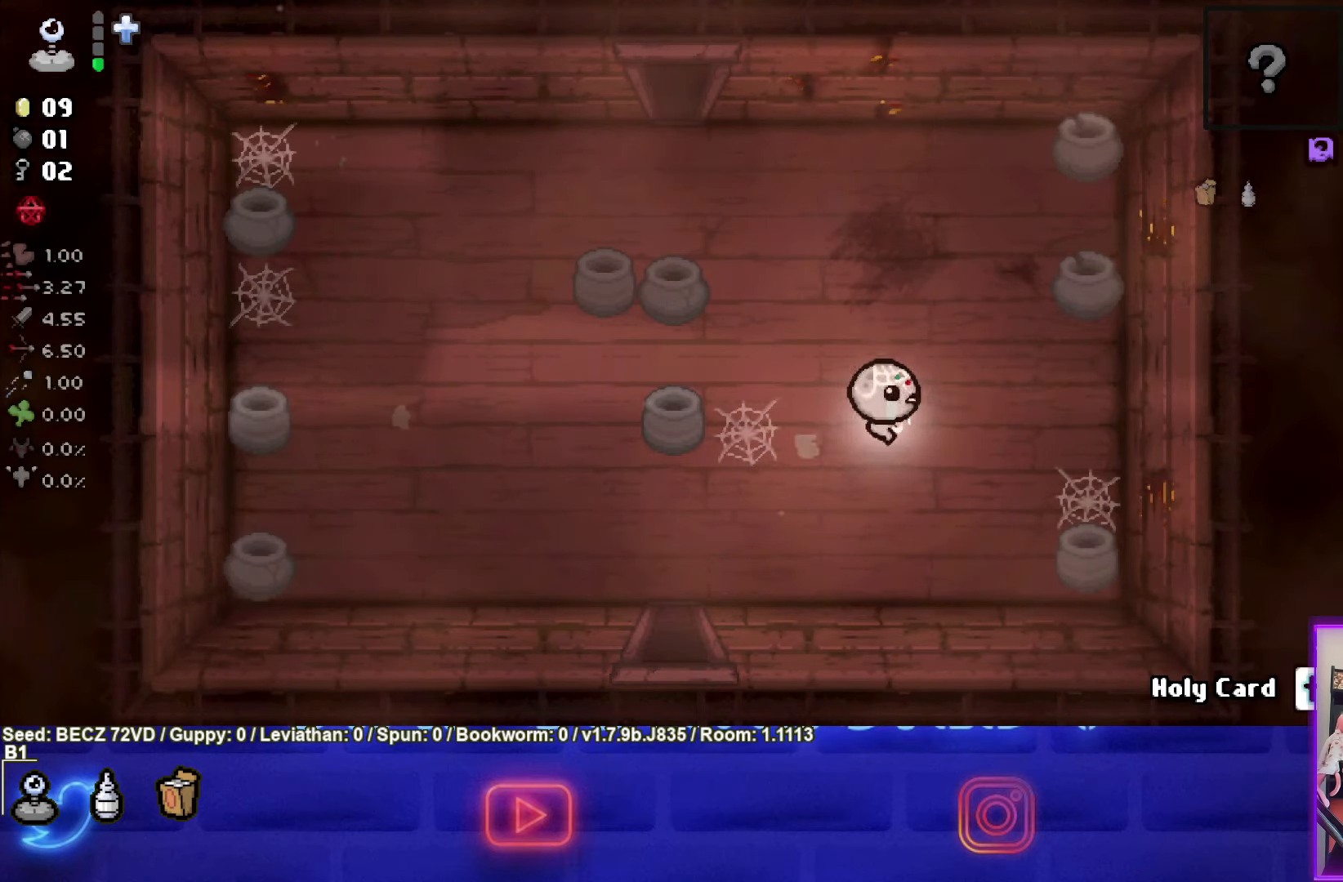
{"buttons": [], "left_stick": "up-left", "right_stick": "center", "events": [[100, "left_stick", "up-left"]]}
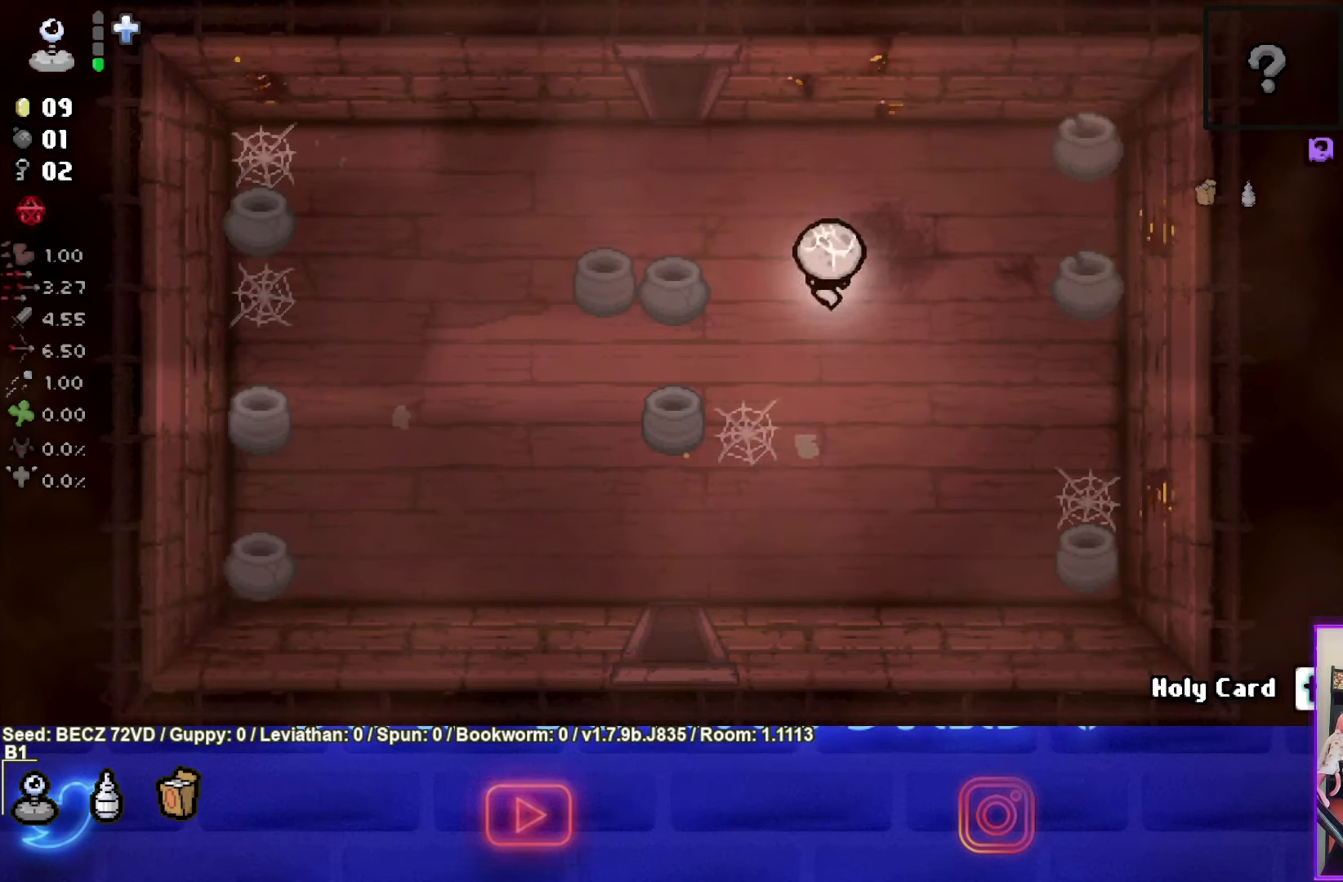
{"buttons": [], "left_stick": "up-left", "right_stick": "center", "events": []}
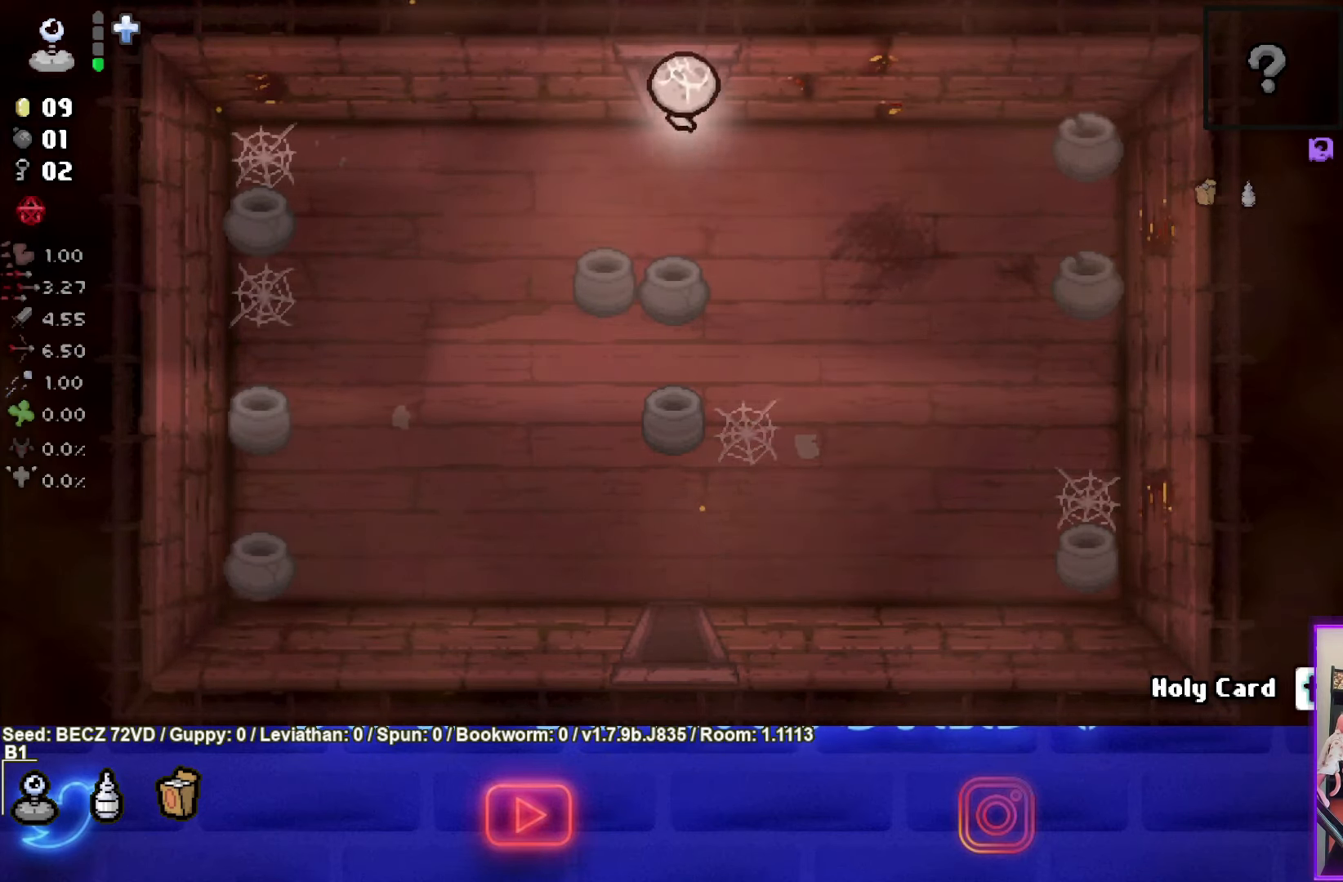
{"buttons": [], "left_stick": "up", "right_stick": "center", "events": [[33, "left_stick", "up"]]}
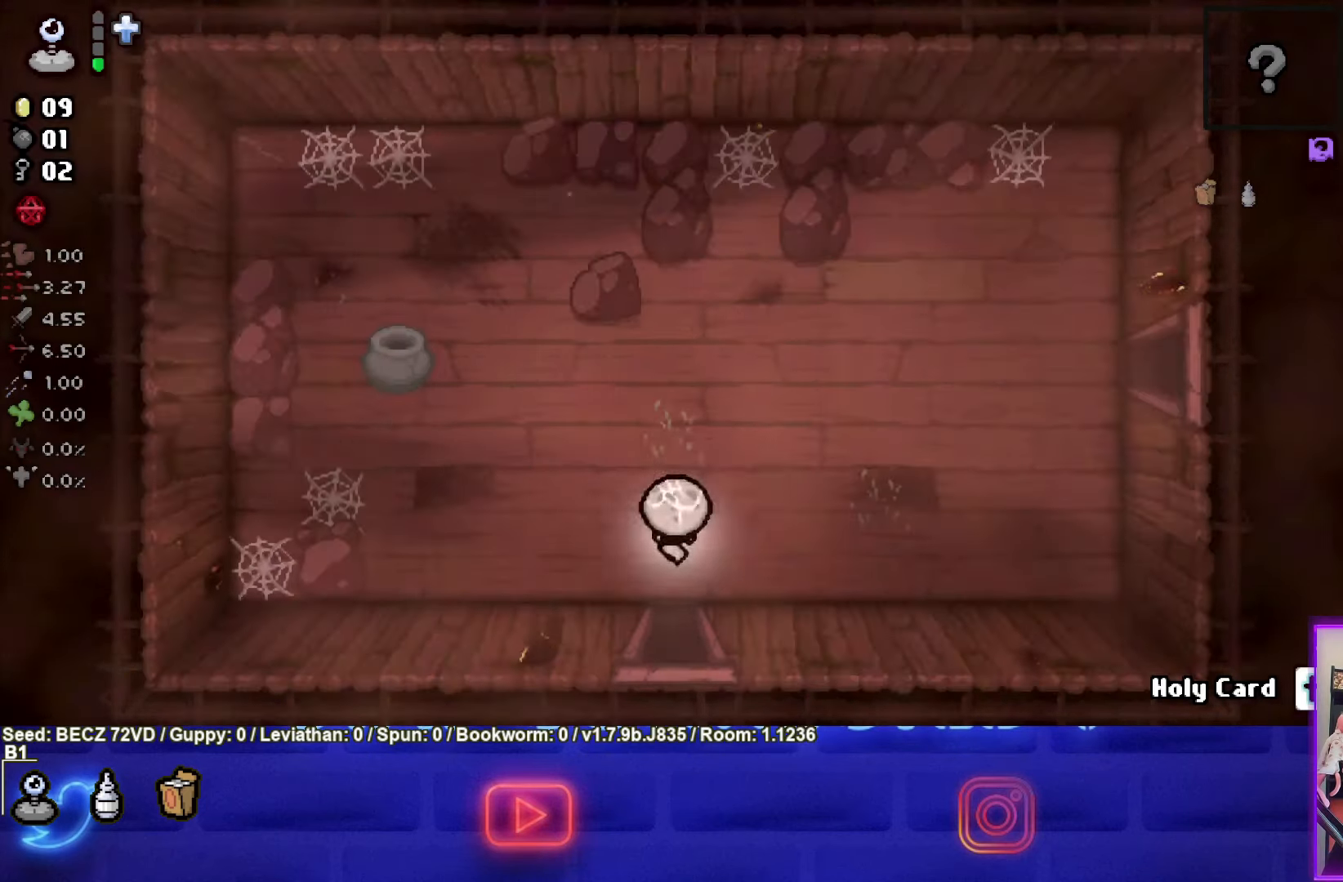
{"buttons": [], "left_stick": "up-right", "right_stick": "center", "events": [[67, "left_stick", "up-right"]]}
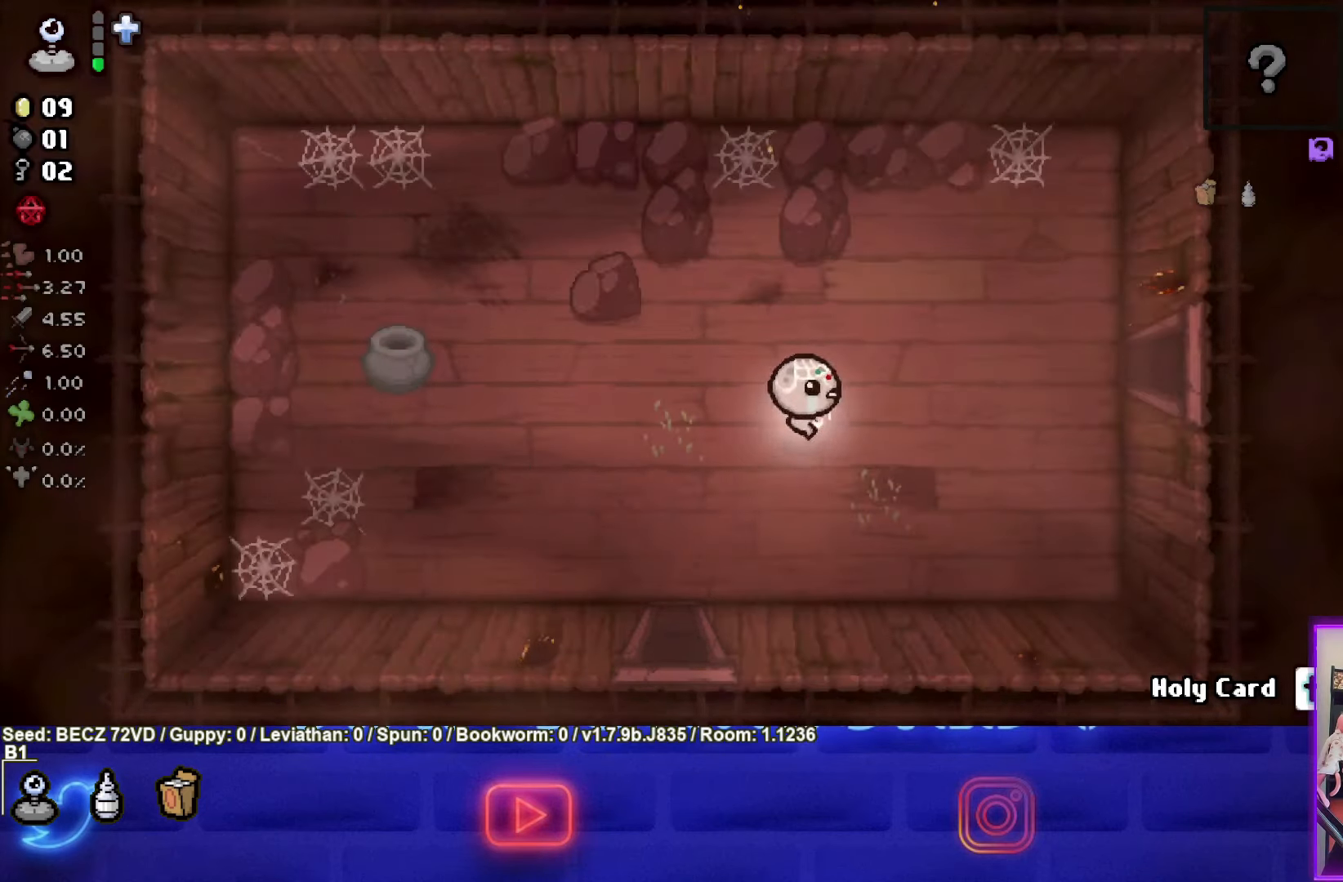
{"buttons": [], "left_stick": "up-right", "right_stick": "center", "events": []}
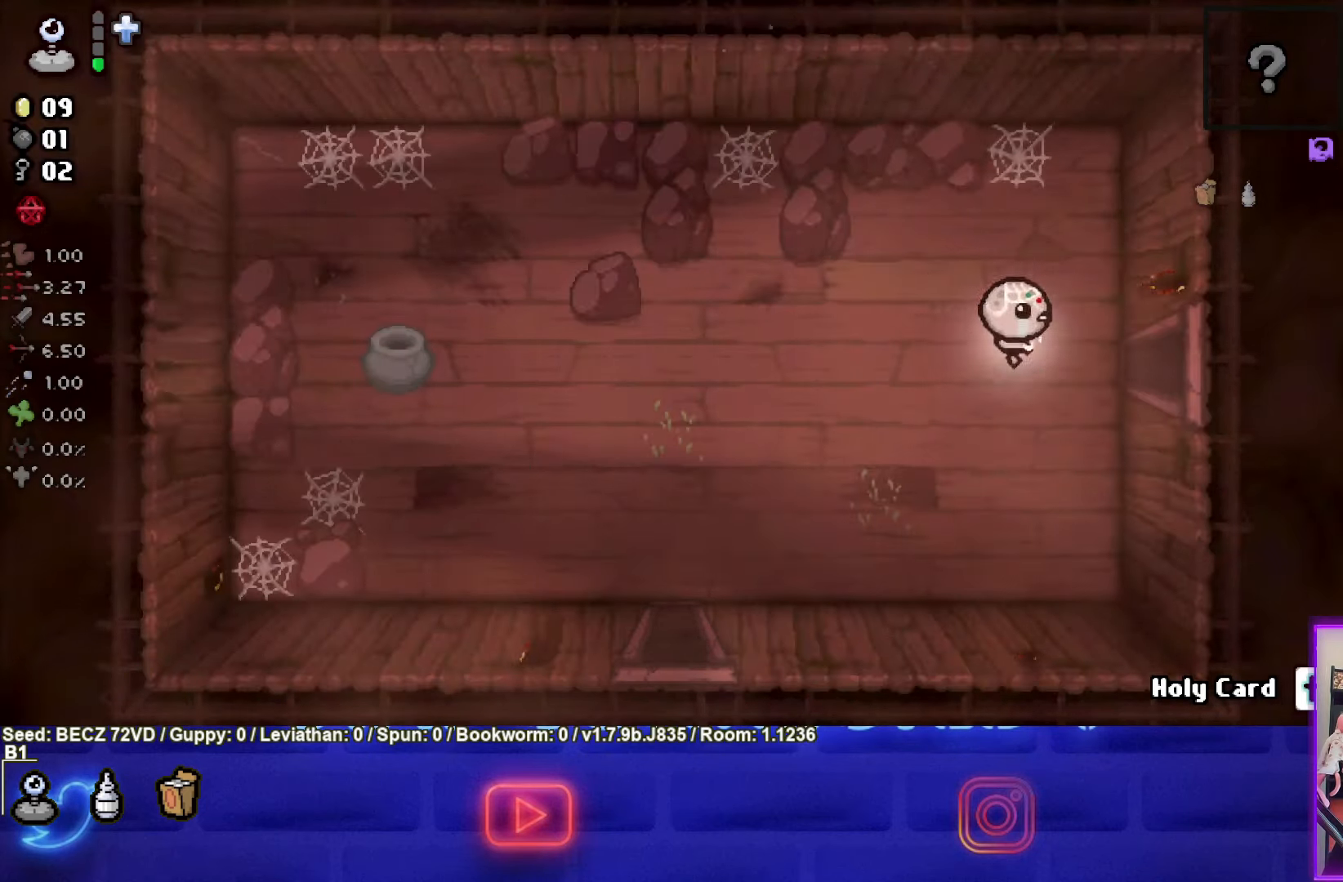
{"buttons": [], "left_stick": "right", "right_stick": "center", "events": [[134, "left_stick", "right"]]}
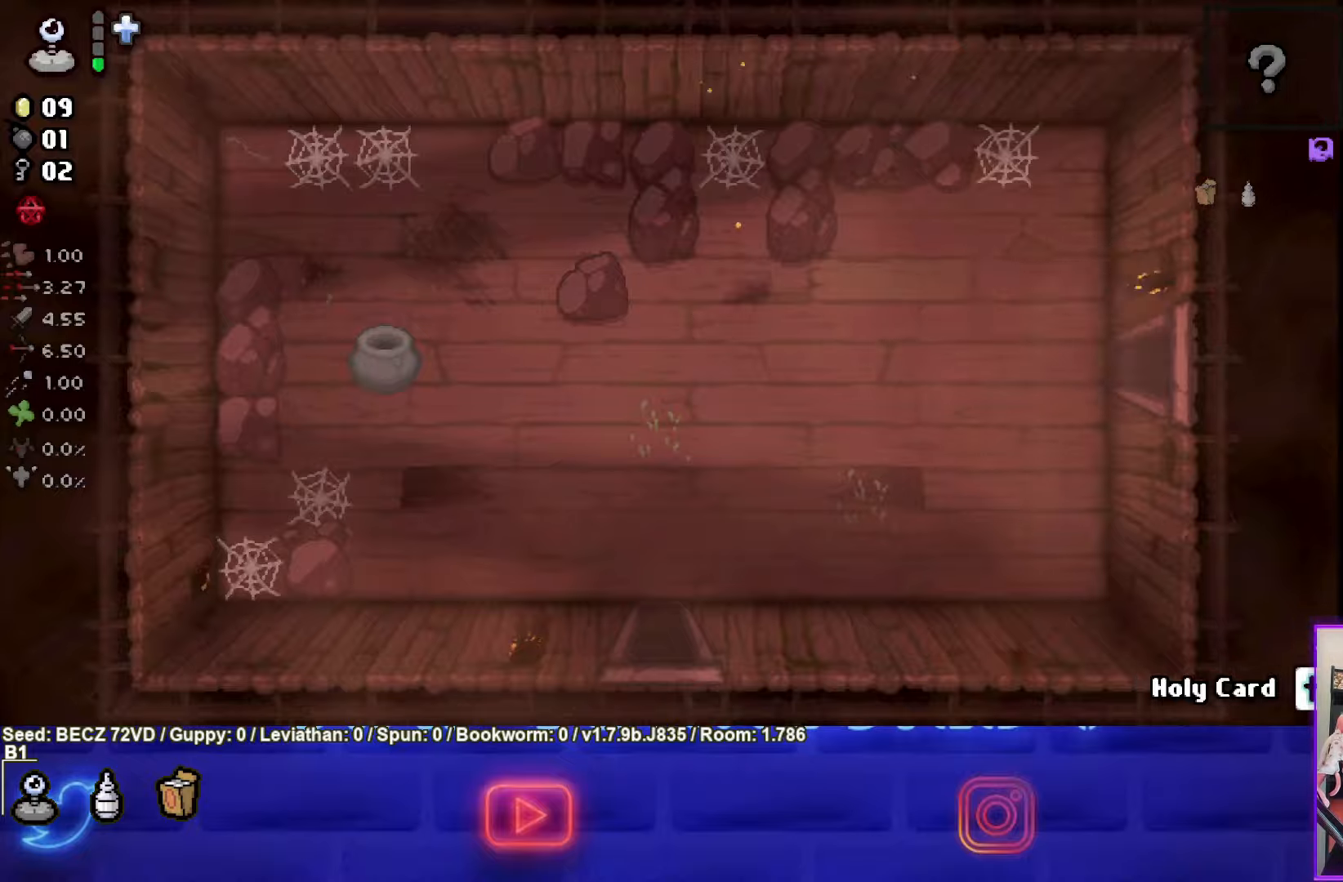
{"buttons": [], "left_stick": "right", "right_stick": "center", "events": [[267, "left_stick", "center"], [467, "left_stick", "right"]]}
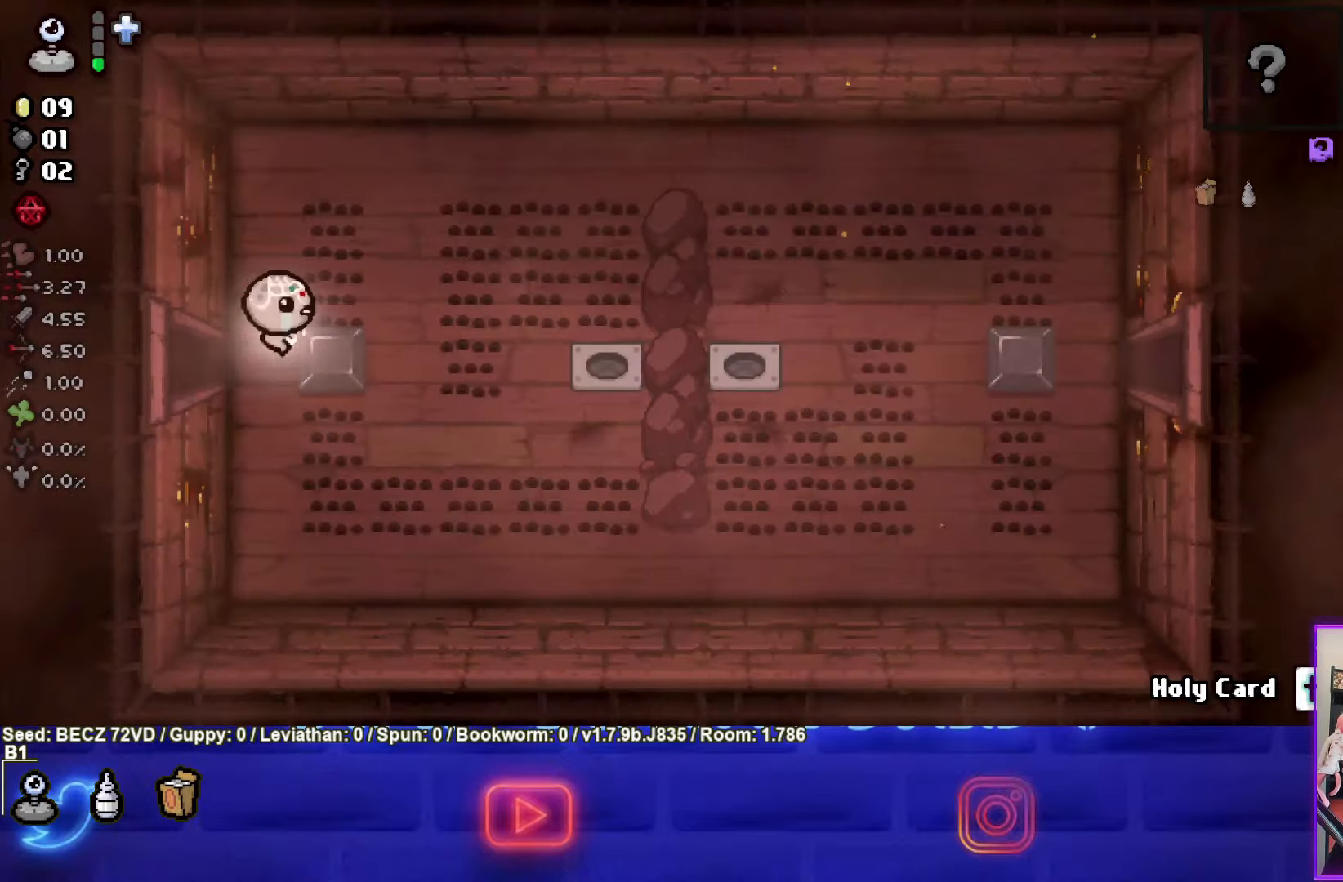
{"buttons": [], "left_stick": "right", "right_stick": "center", "events": []}
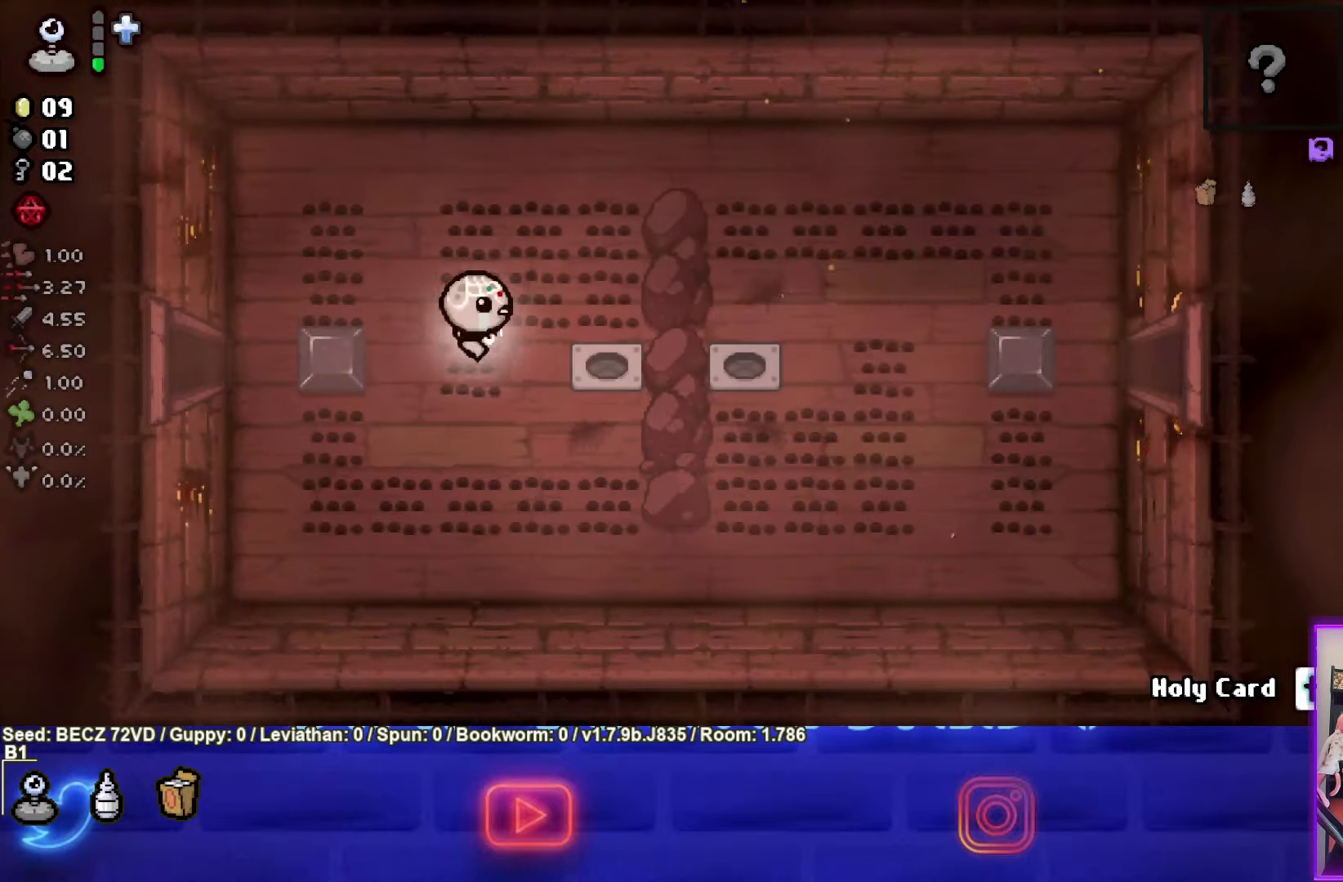
{"buttons": [], "left_stick": "right", "right_stick": "center", "events": []}
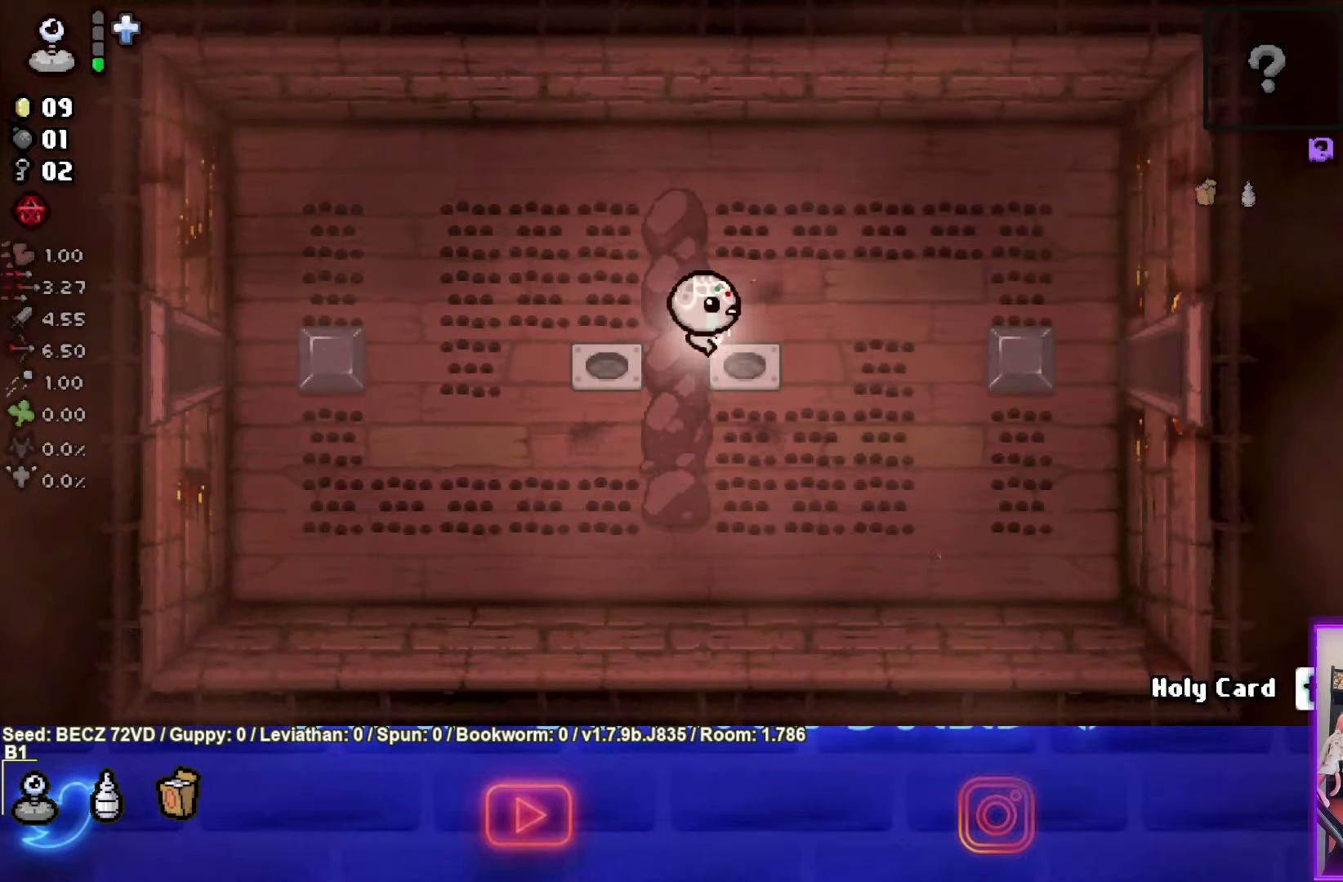
{"buttons": [], "left_stick": "right", "right_stick": "center", "events": []}
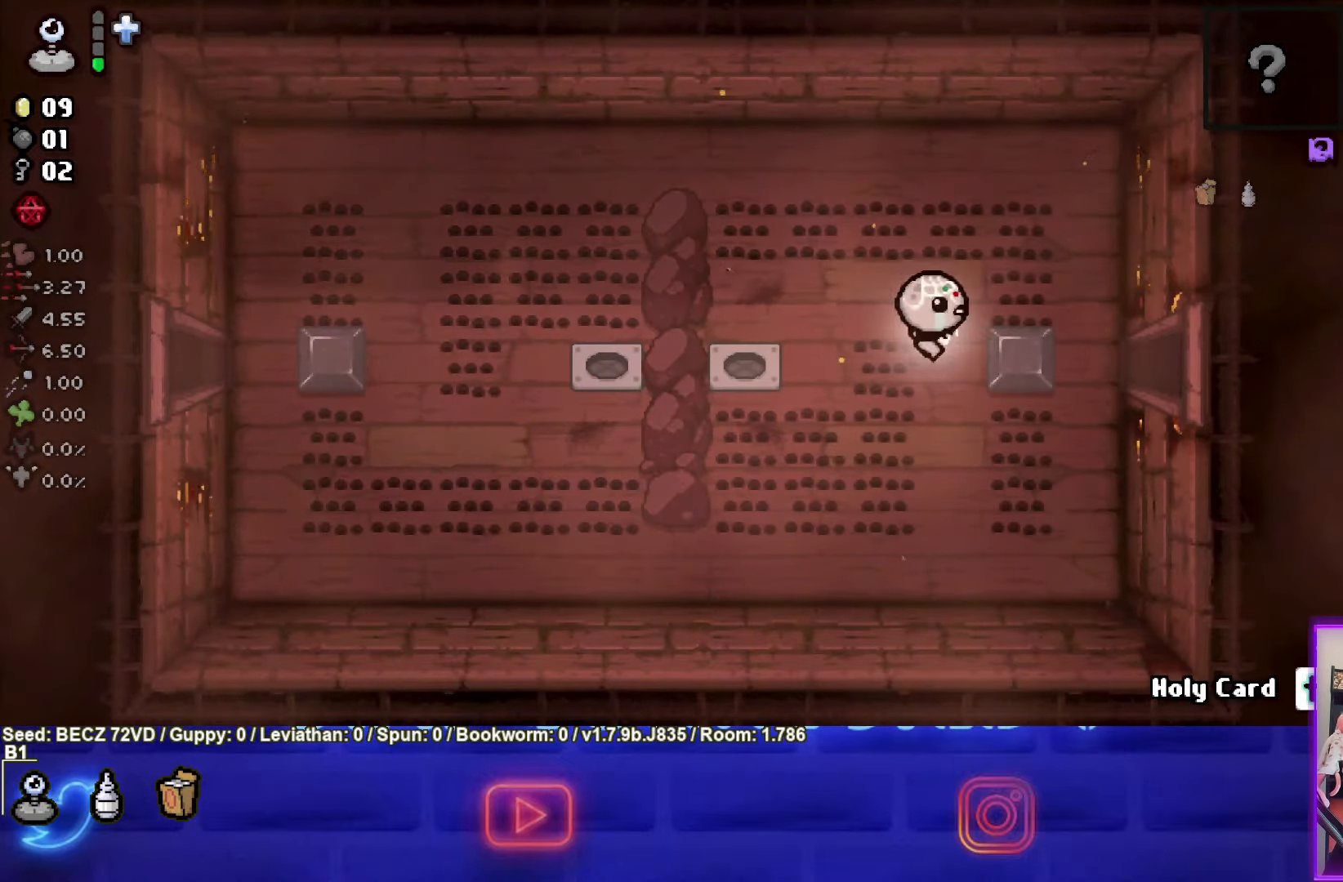
{"buttons": [], "left_stick": "right", "right_stick": "center", "events": []}